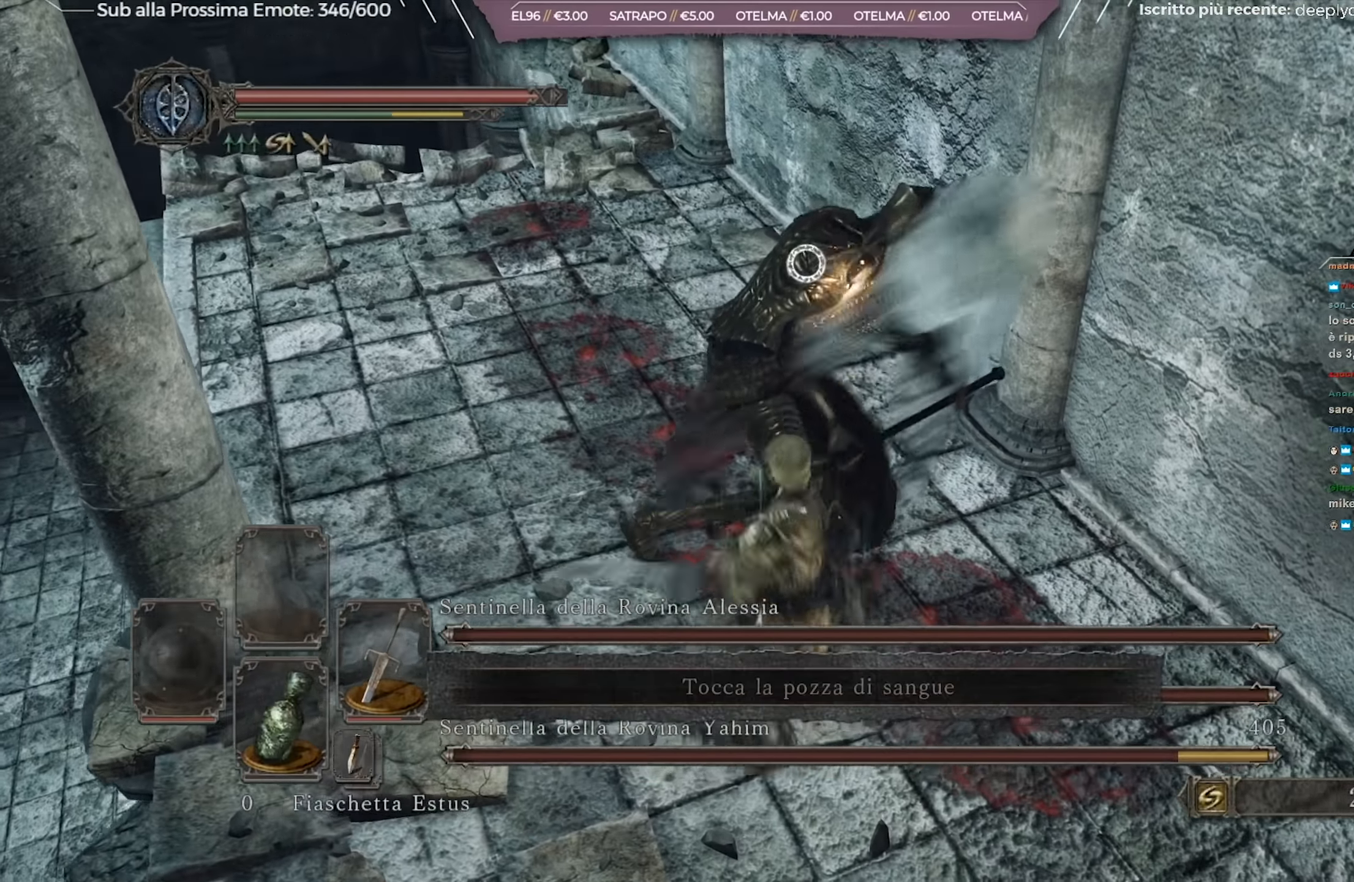
Gameplay with a controller (Xbox layout); each line is a JSON object with the inputs held at the frame after it. "events" lists button and stick changes between this image and that frame as [ms after this image, input, new state], when the widget could be followed in between. Not read: L2 SHARE.
{"buttons": [], "left_stick": "up", "right_stick": "center", "events": [[16, "R1", "down"], [117, "R1", "up"]]}
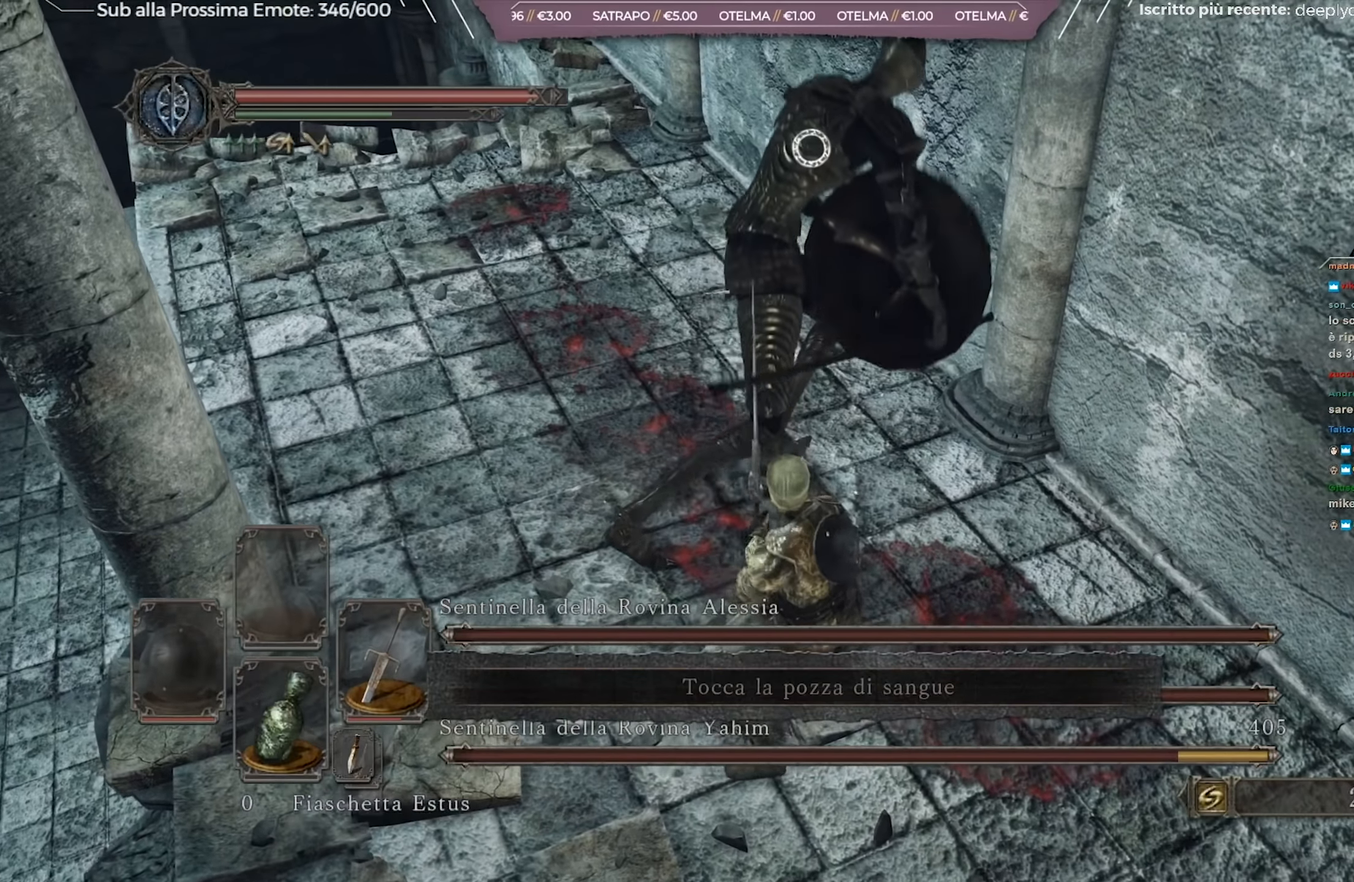
{"buttons": [], "left_stick": "up", "right_stick": "center", "events": []}
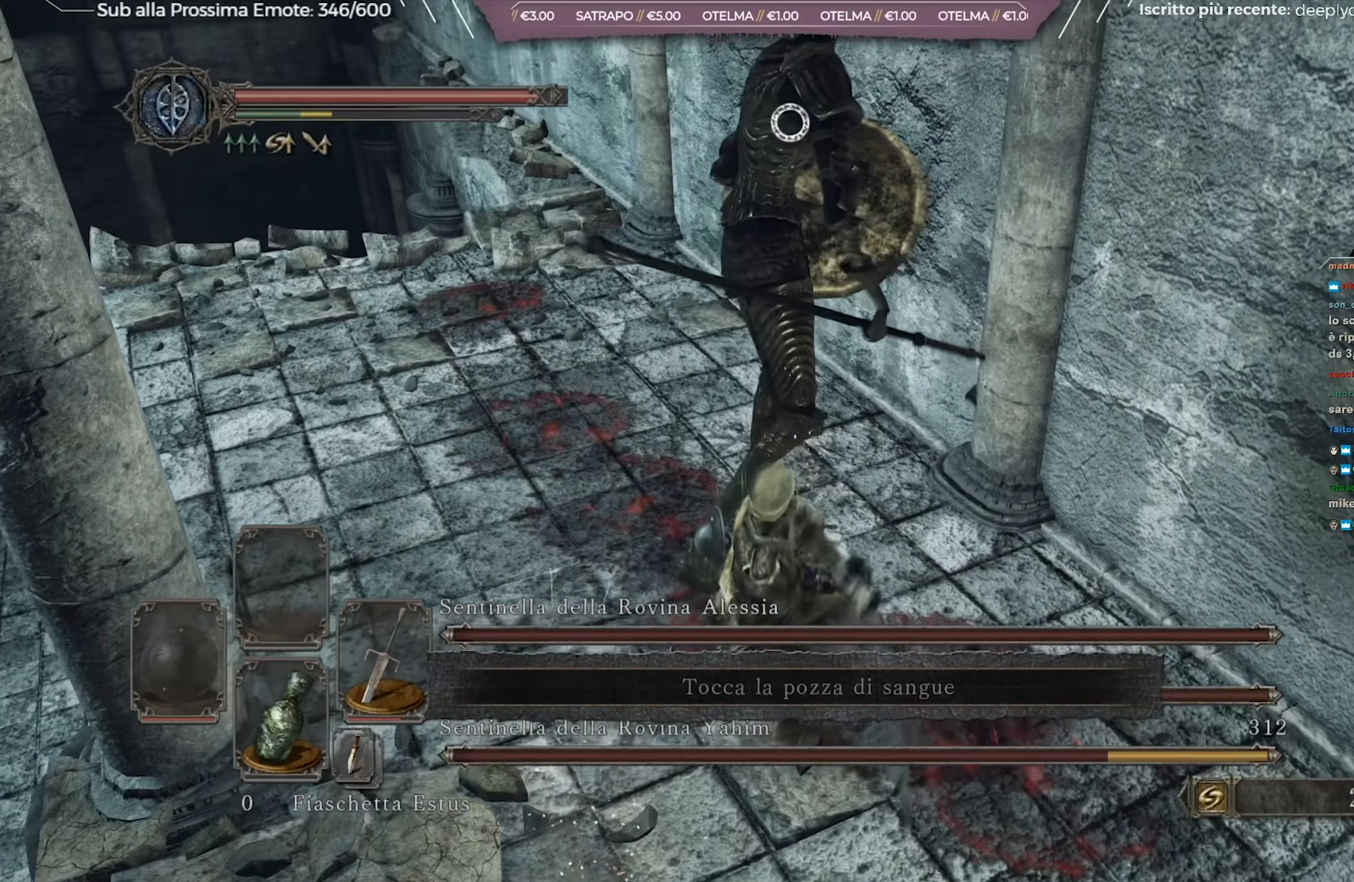
{"buttons": [], "left_stick": "center", "right_stick": "center", "events": [[66, "left_stick", "center"]]}
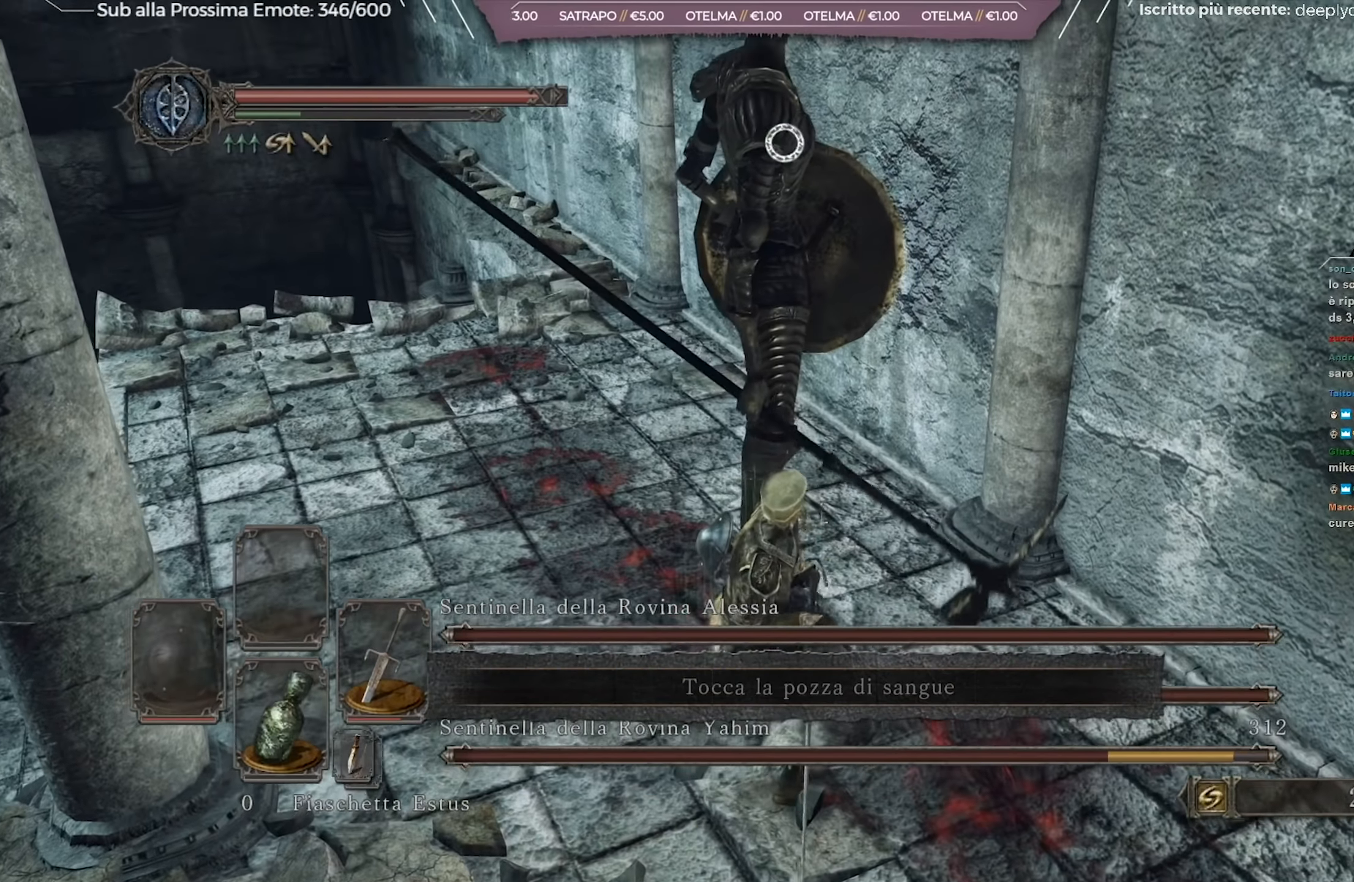
{"buttons": [], "left_stick": "down", "right_stick": "center", "events": [[267, "left_stick", "down"]]}
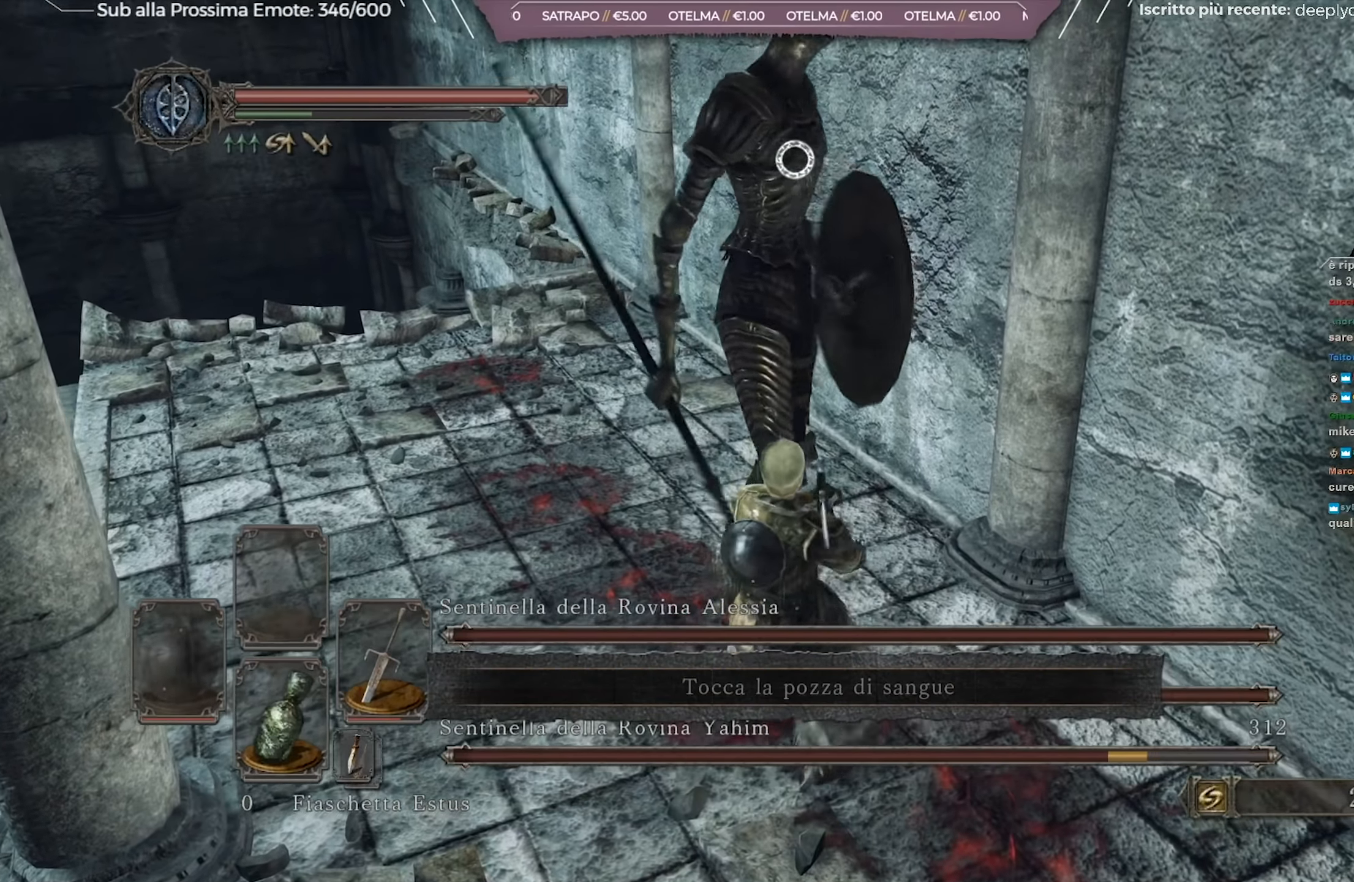
{"buttons": [], "left_stick": "center", "right_stick": "center", "events": [[200, "left_stick", "center"]]}
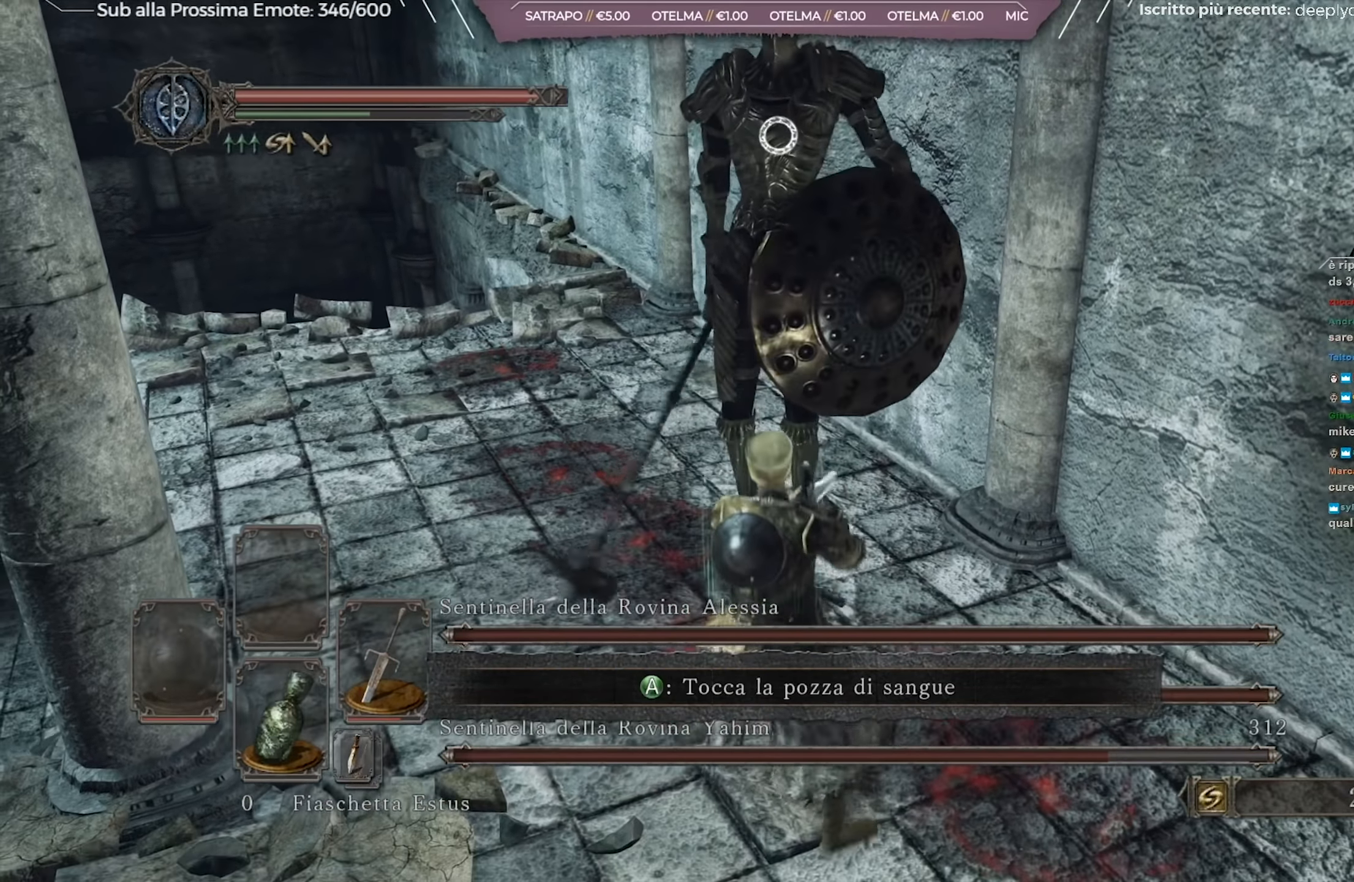
{"buttons": [], "left_stick": "up-left", "right_stick": "center", "events": [[84, "left_stick", "up-left"]]}
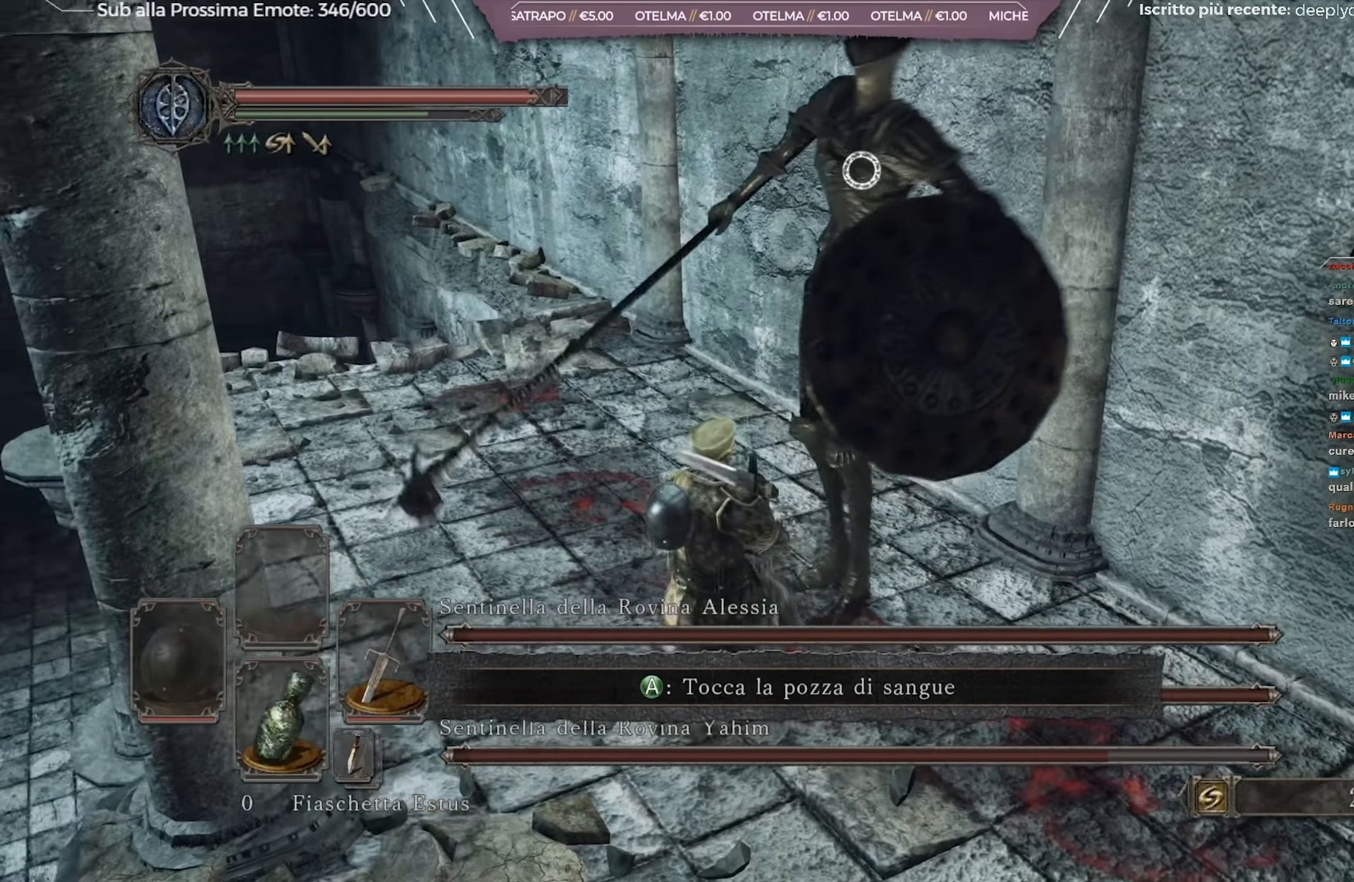
{"buttons": [], "left_stick": "up-left", "right_stick": "center", "events": []}
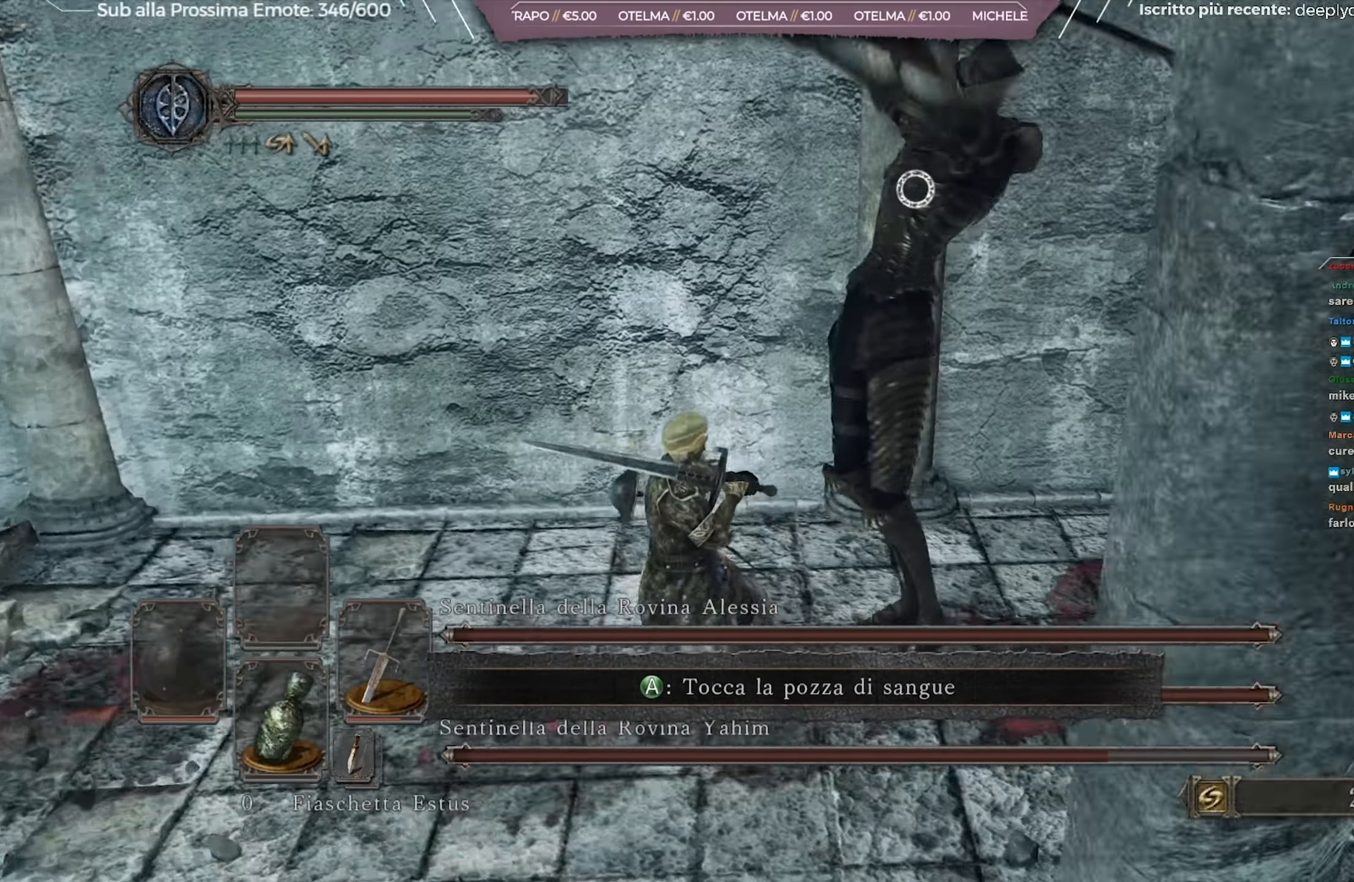
{"buttons": [], "left_stick": "up", "right_stick": "center", "events": [[117, "left_stick", "up"], [217, "B", "down"], [301, "B", "up"]]}
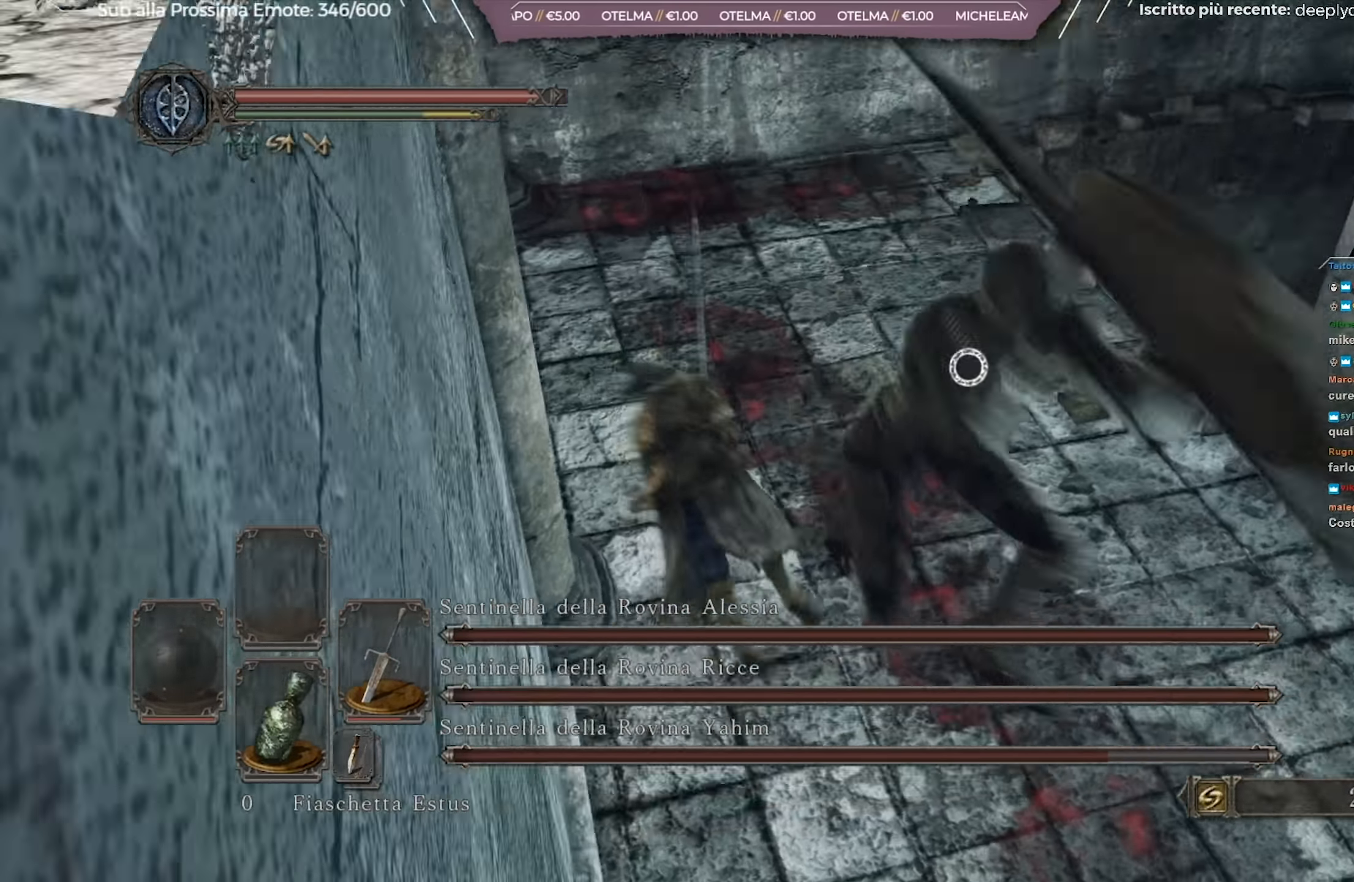
{"buttons": [], "left_stick": "up", "right_stick": "center", "events": []}
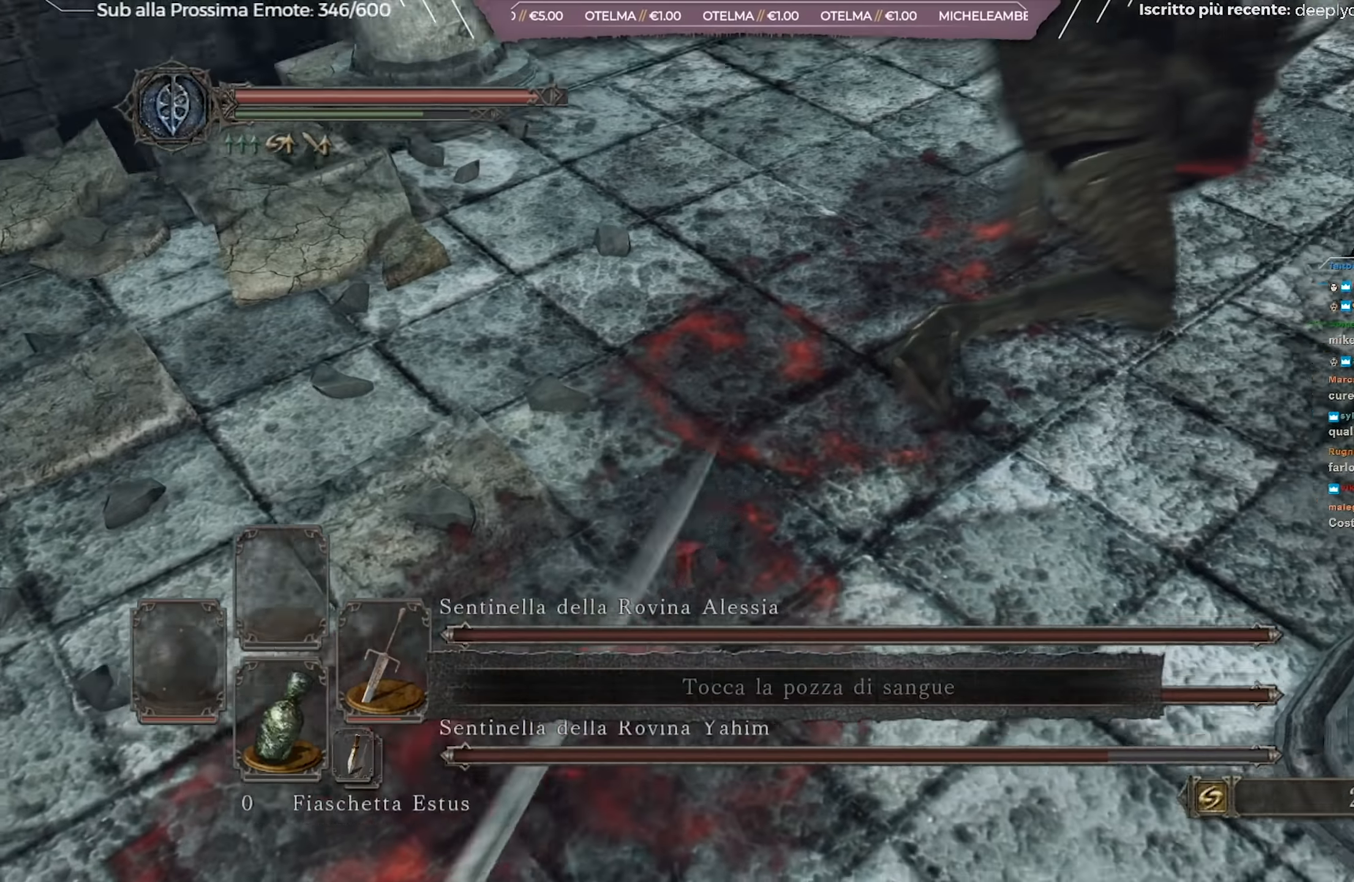
{"buttons": [], "left_stick": "up", "right_stick": "center", "events": [[150, "left_stick", "up-left"], [467, "left_stick", "up"]]}
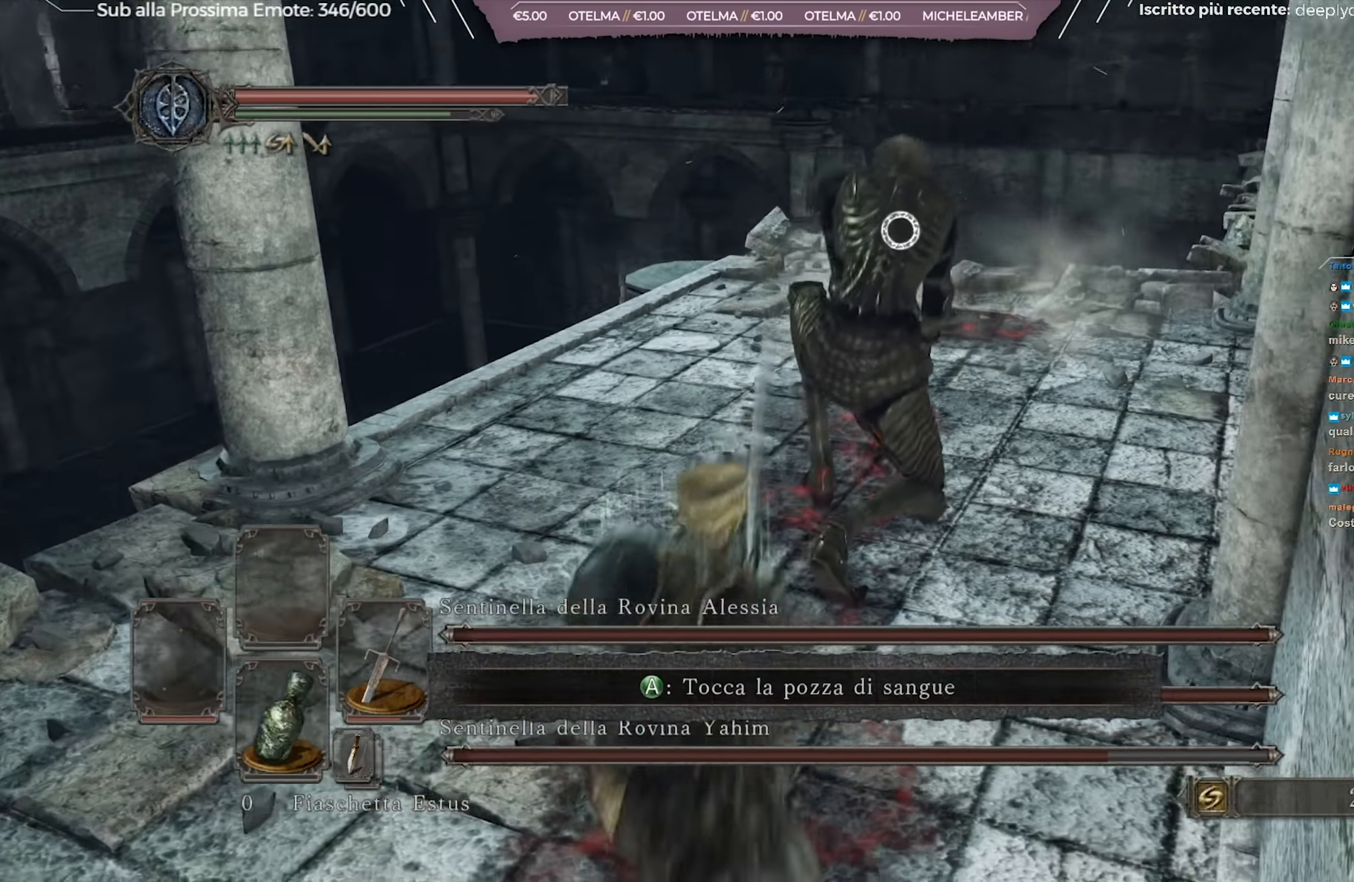
{"buttons": [], "left_stick": "up", "right_stick": "center", "events": [[84, "R1", "down"], [167, "R1", "up"]]}
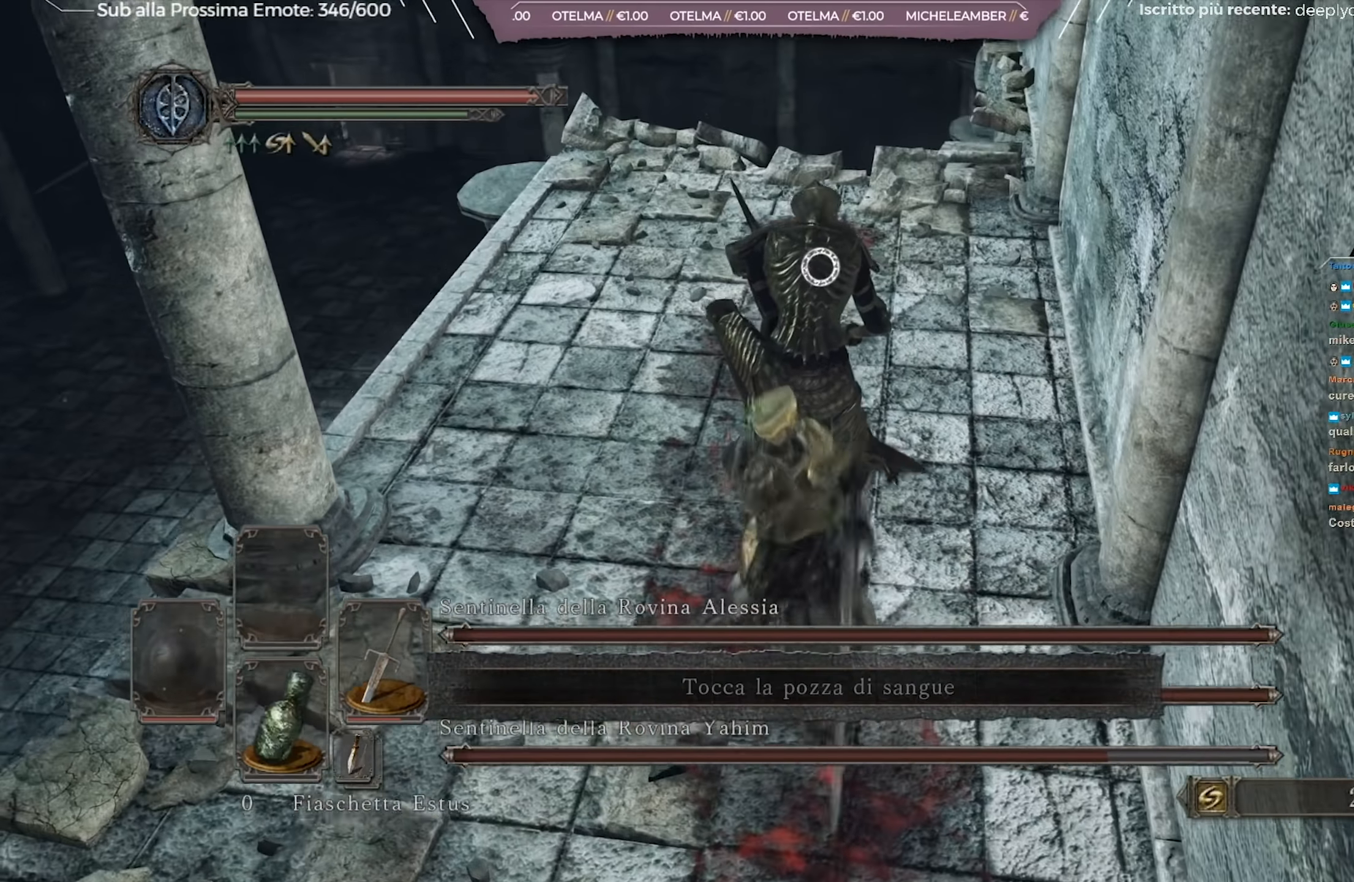
{"buttons": [], "left_stick": "center", "right_stick": "center", "events": [[300, "left_stick", "center"]]}
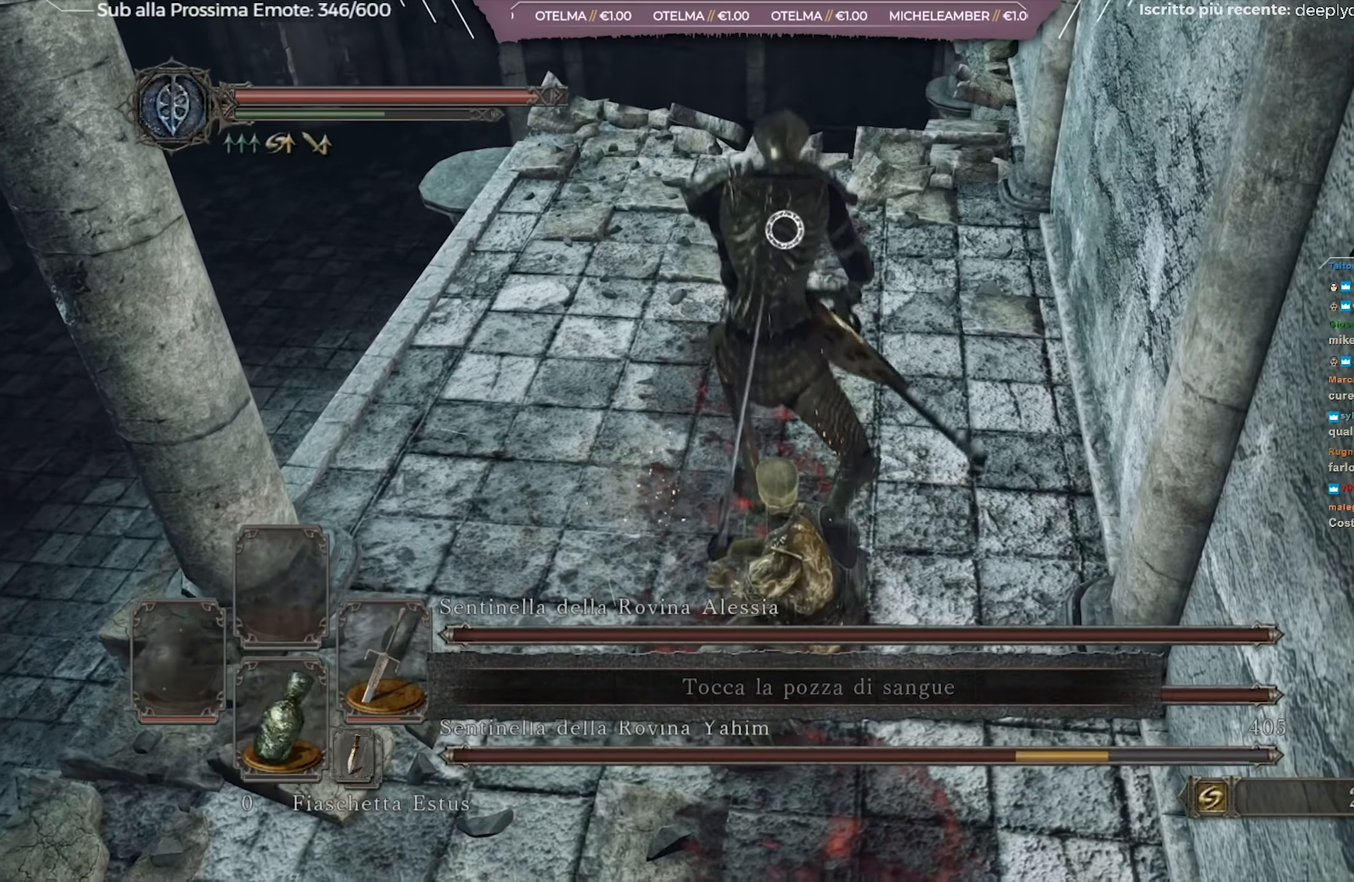
{"buttons": [], "left_stick": "center", "right_stick": "center", "events": [[67, "R1", "down"], [184, "R1", "up"]]}
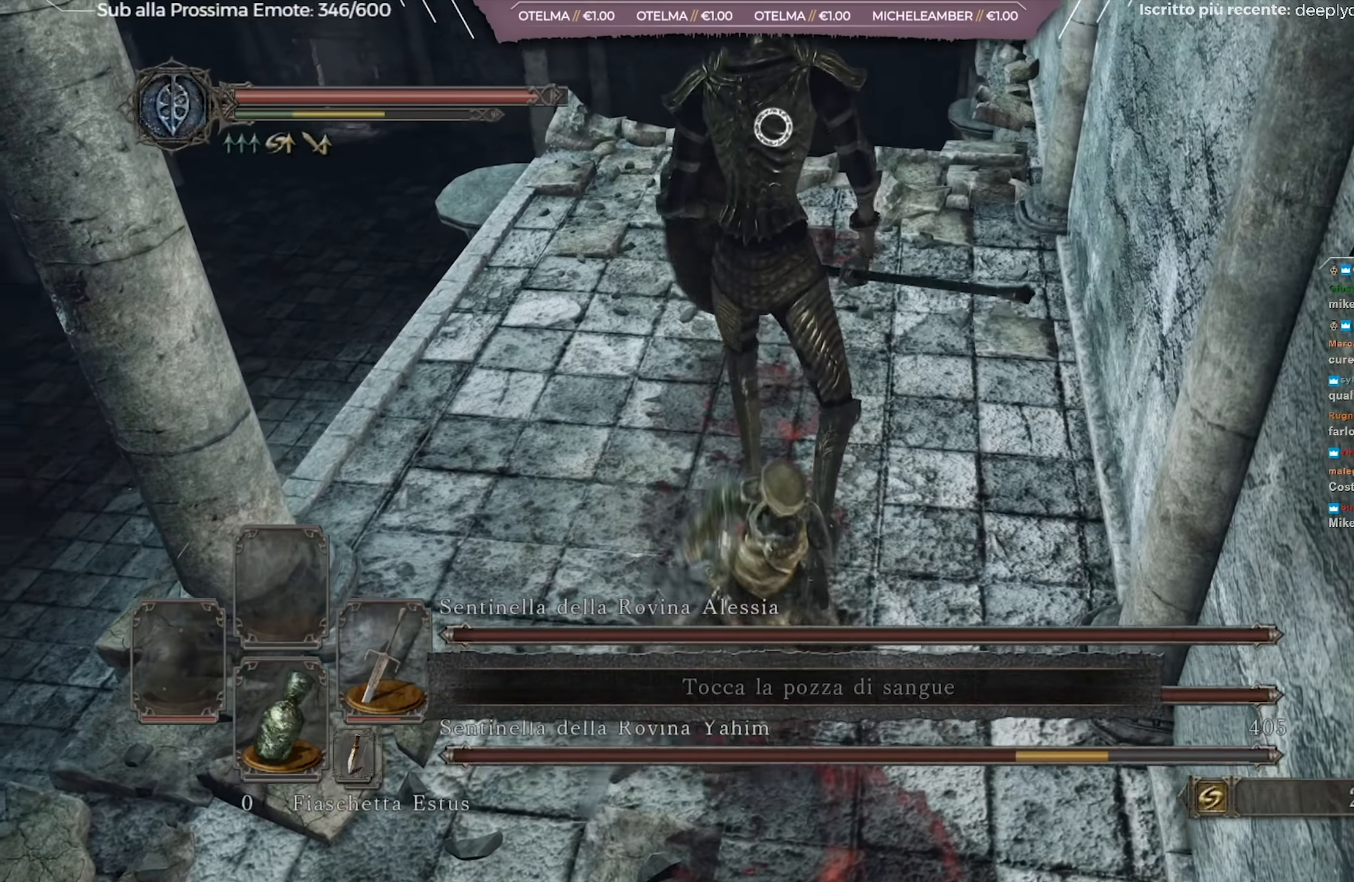
{"buttons": [], "left_stick": "center", "right_stick": "center", "events": []}
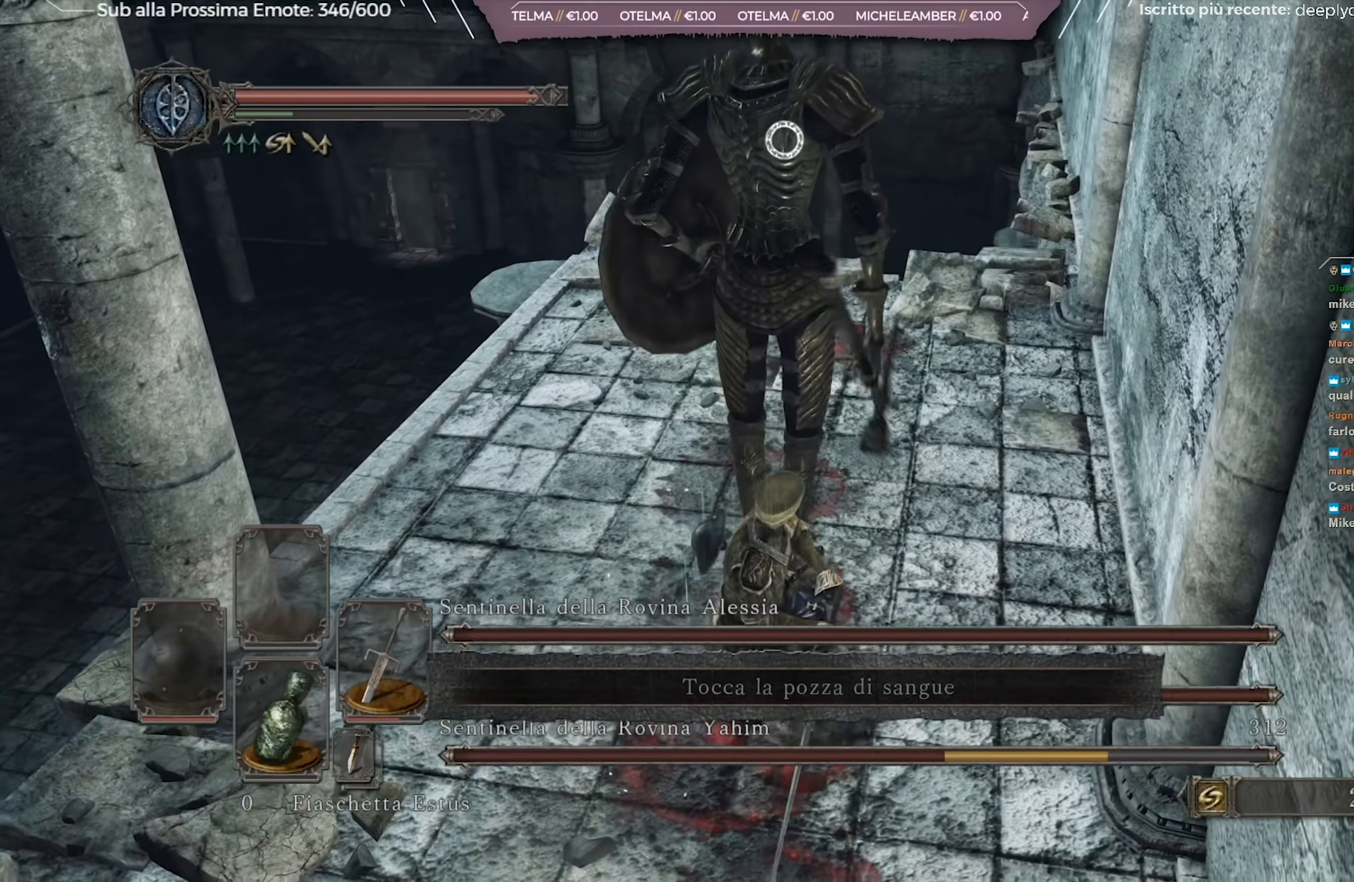
{"buttons": [], "left_stick": "down", "right_stick": "center", "events": [[367, "left_stick", "down"]]}
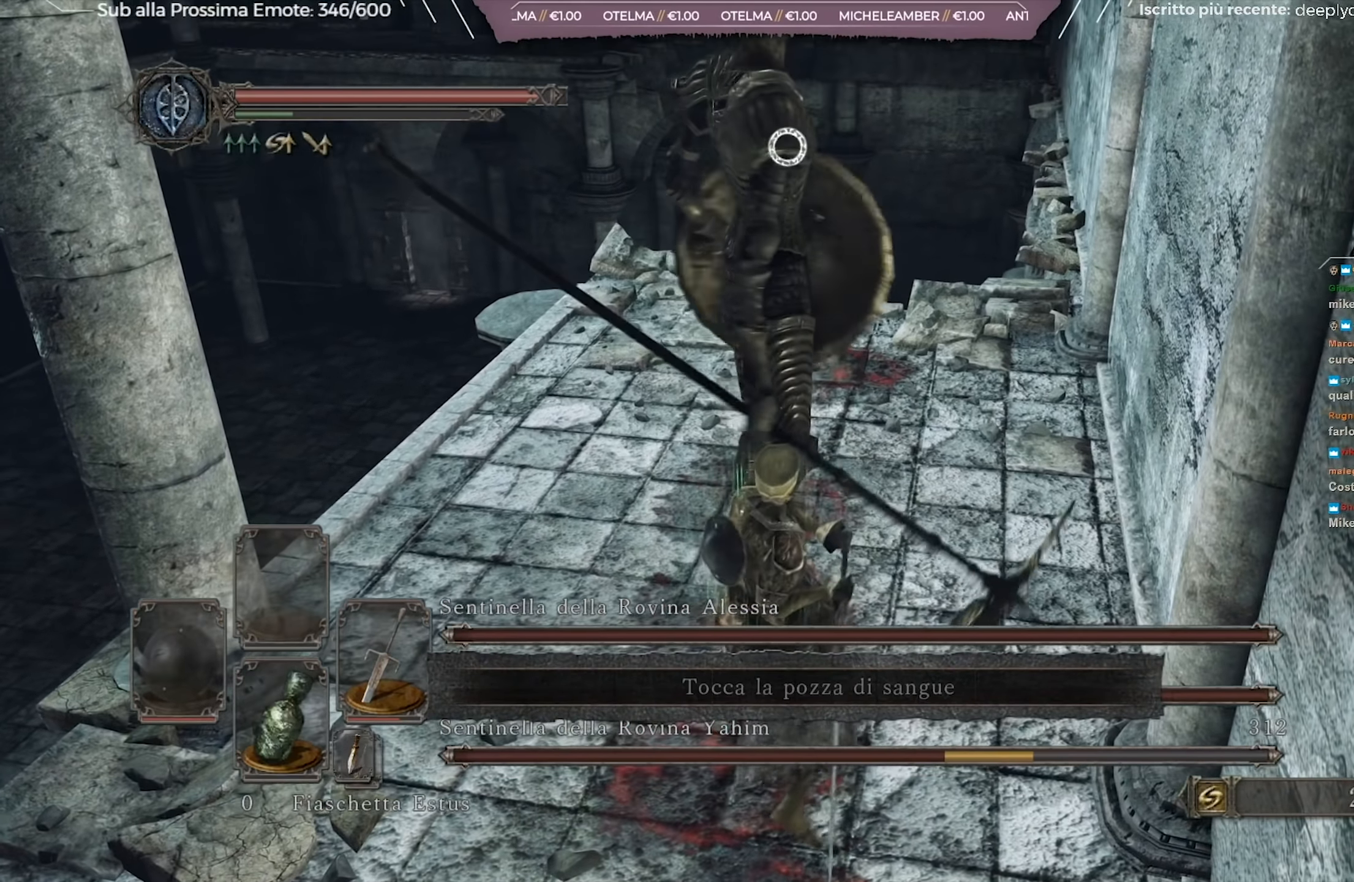
{"buttons": [], "left_stick": "down-left", "right_stick": "center", "events": [[300, "left_stick", "left"], [450, "left_stick", "down-left"]]}
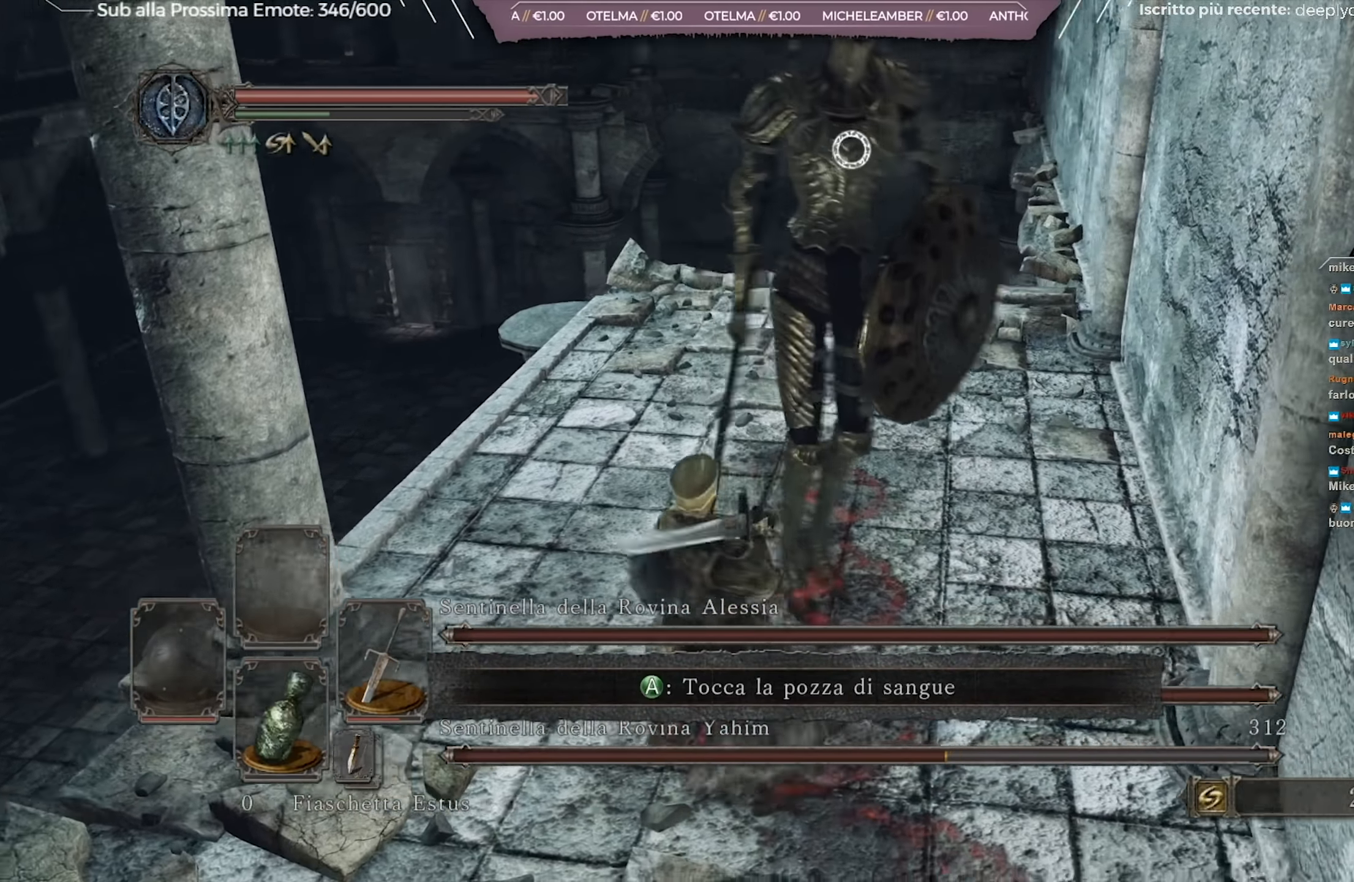
{"buttons": [], "left_stick": "center", "right_stick": "center", "events": [[167, "left_stick", "center"], [334, "left_stick", "down"], [484, "left_stick", "center"]]}
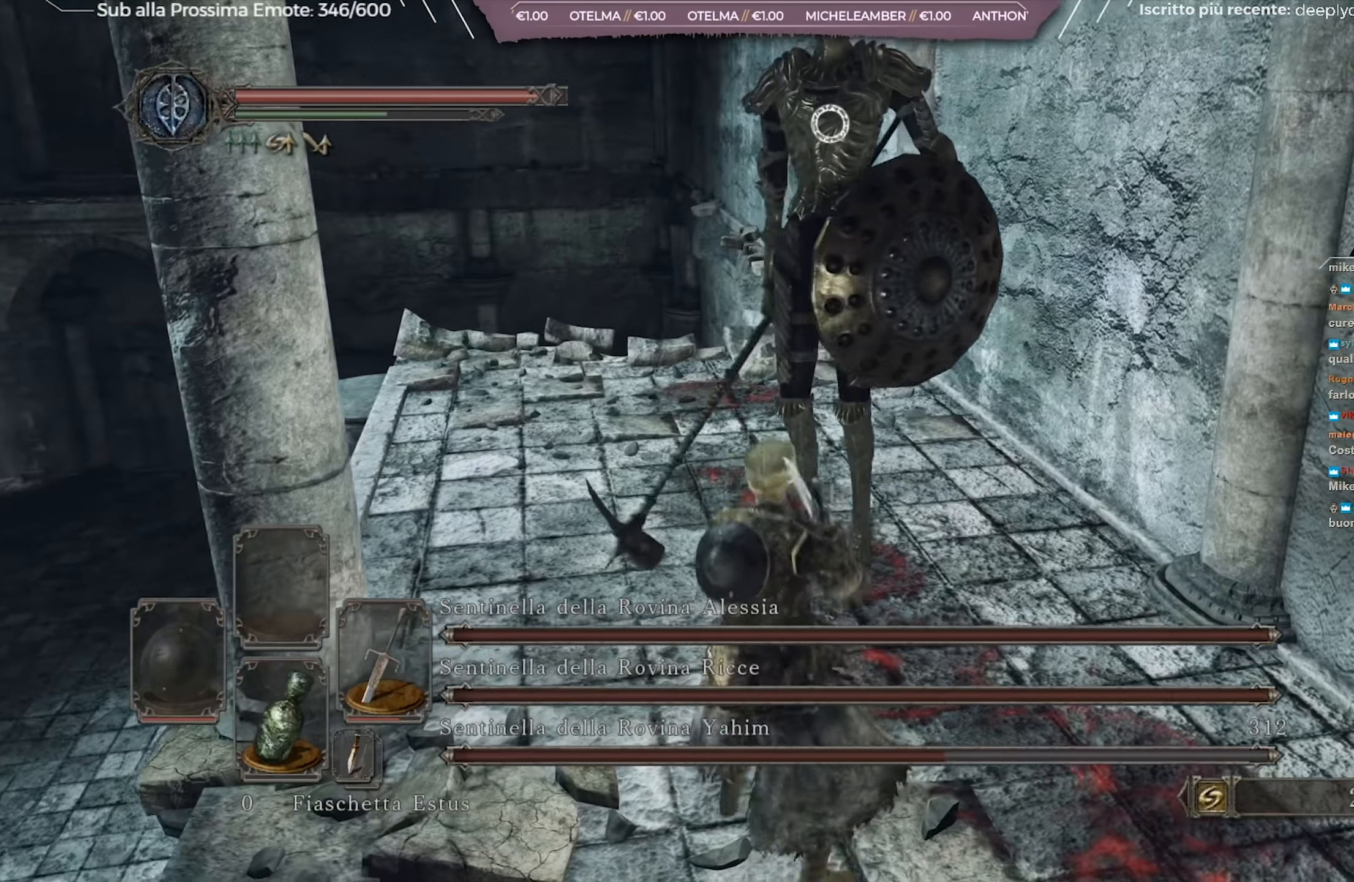
{"buttons": [], "left_stick": "up", "right_stick": "center", "events": [[150, "left_stick", "down"], [300, "left_stick", "left"], [367, "left_stick", "up-left"], [500, "left_stick", "up"]]}
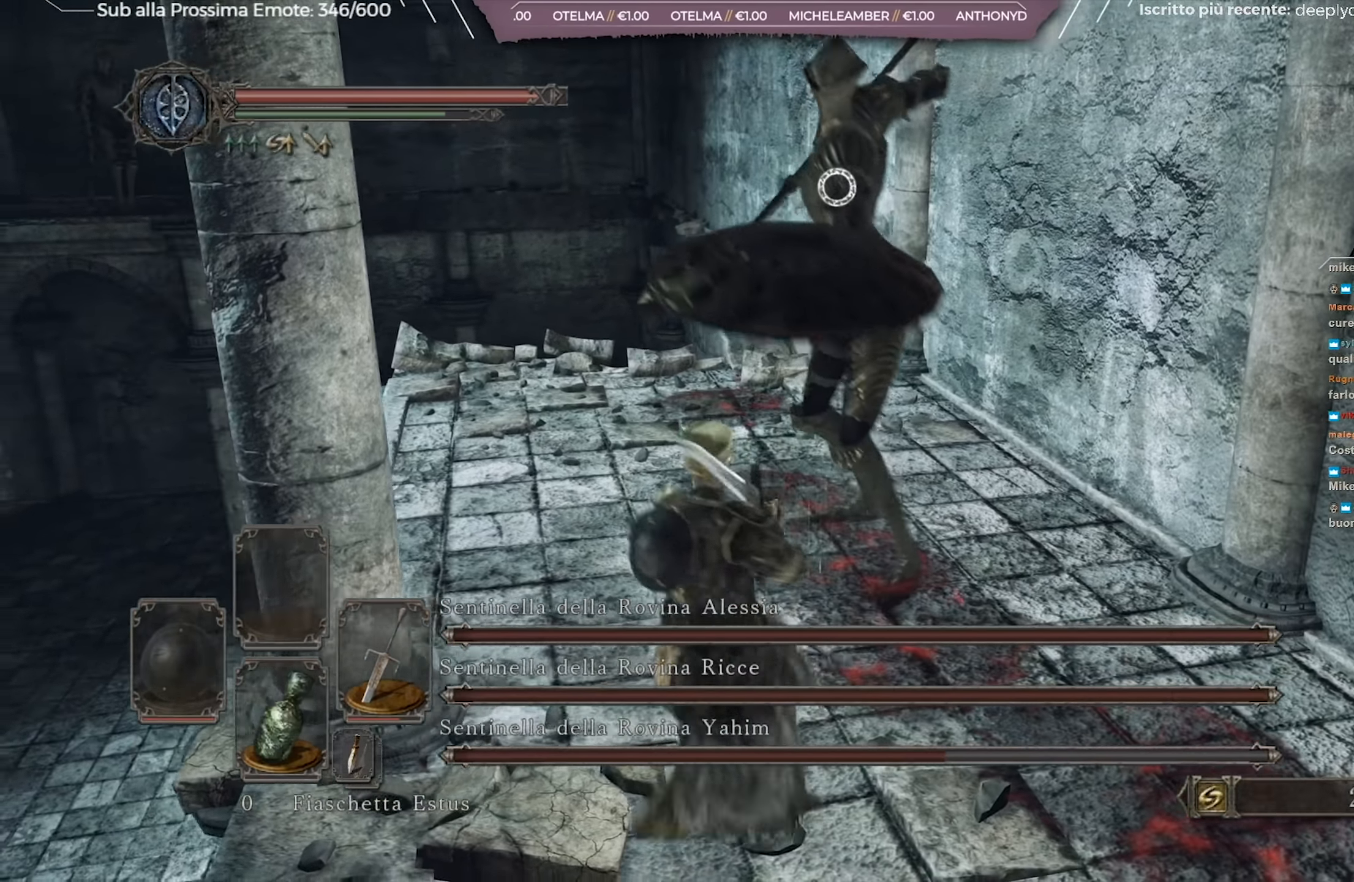
{"buttons": [], "left_stick": "up", "right_stick": "center", "events": [[67, "B", "down"], [151, "B", "up"]]}
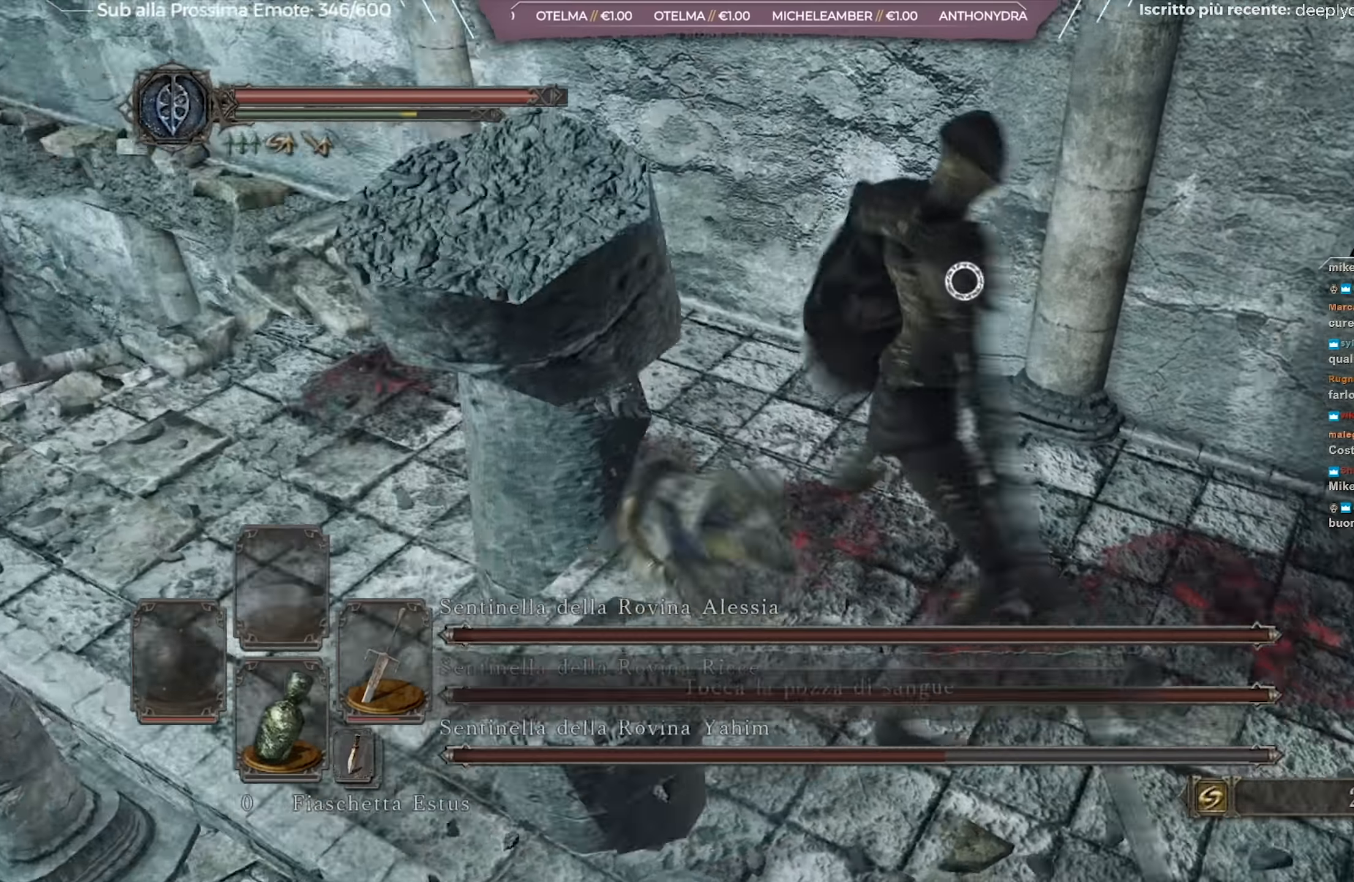
{"buttons": [], "left_stick": "up", "right_stick": "center", "events": []}
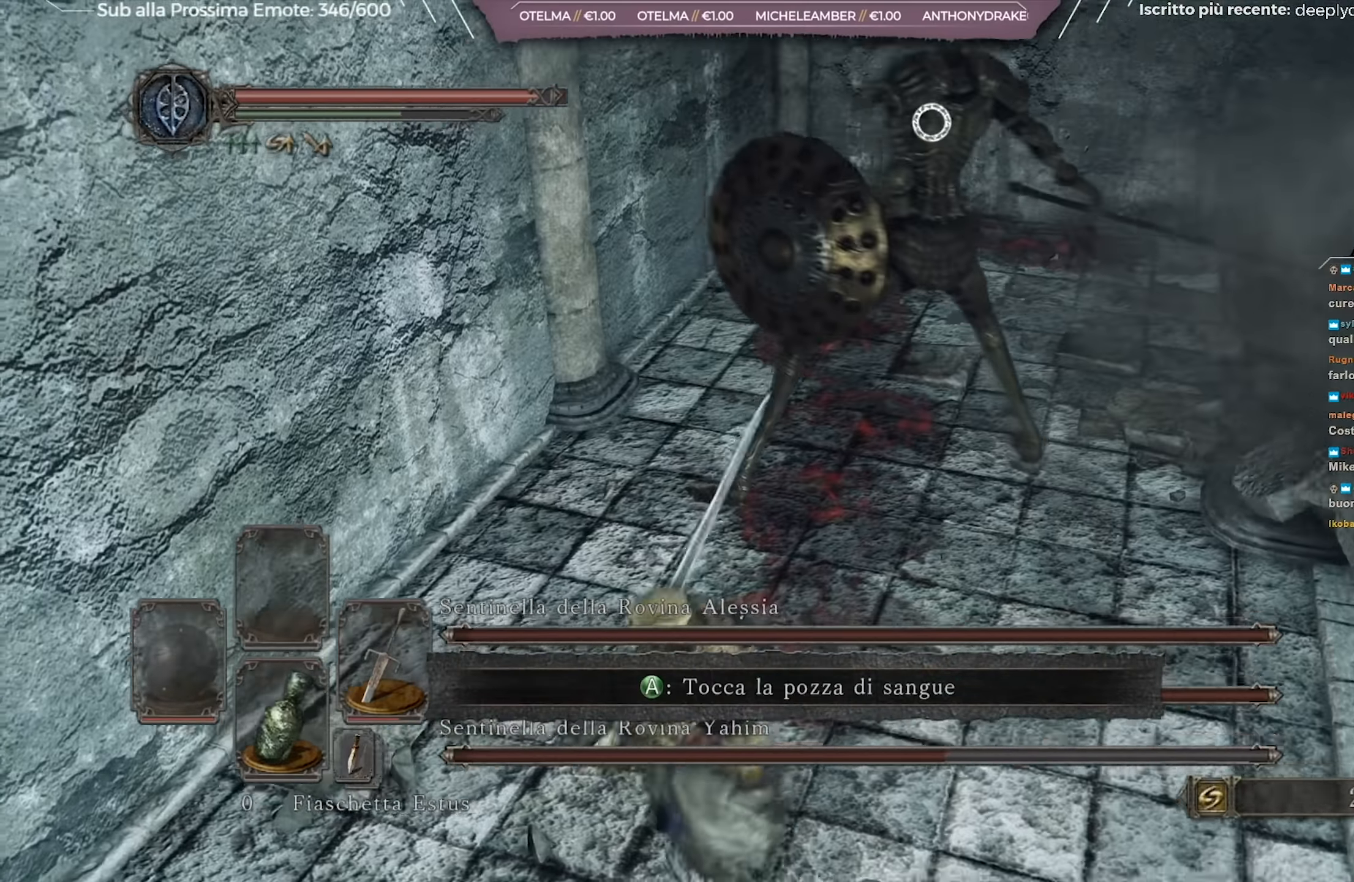
{"buttons": [], "left_stick": "up-left", "right_stick": "center", "events": [[467, "left_stick", "up-left"]]}
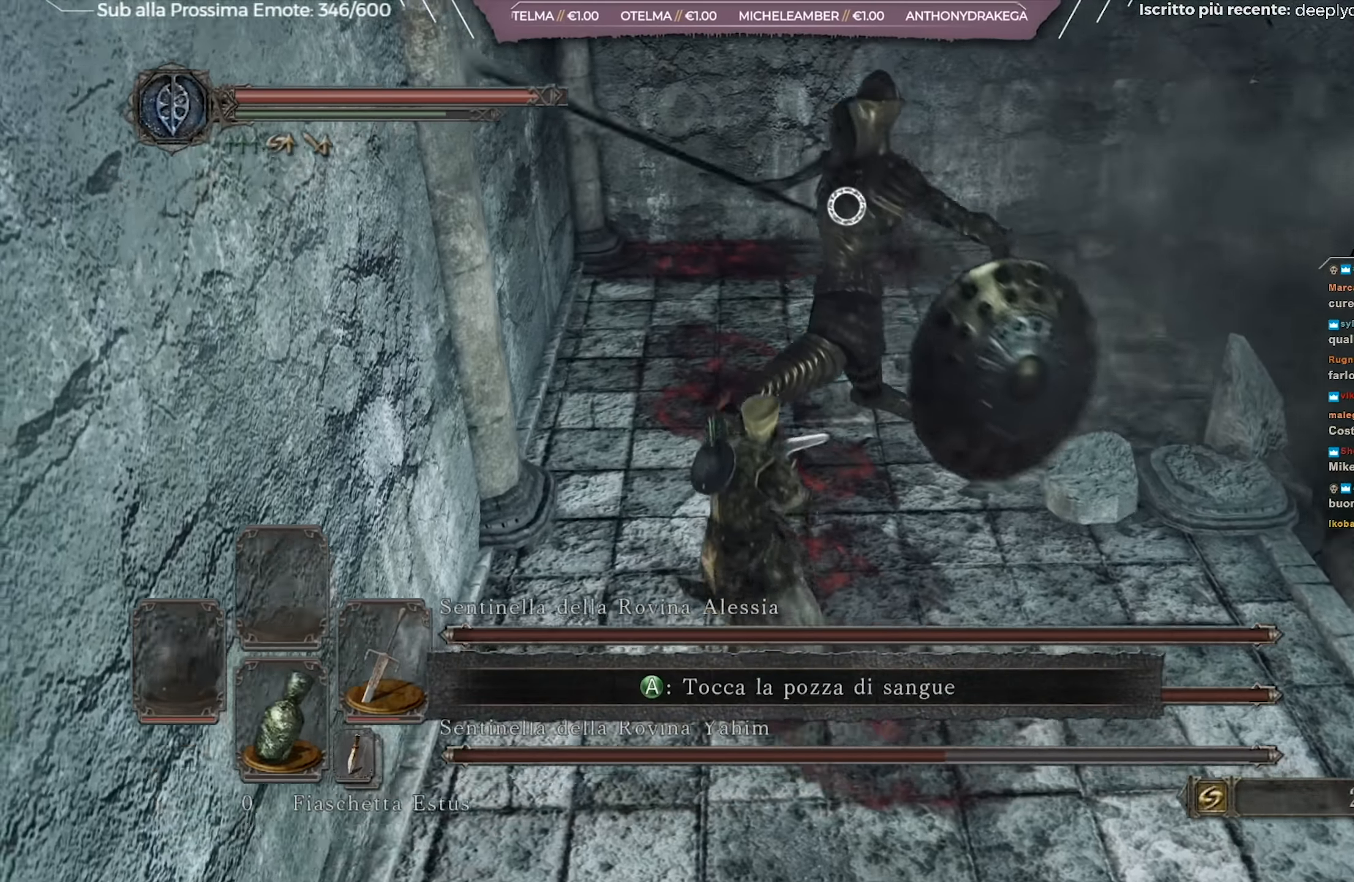
{"buttons": [], "left_stick": "right", "right_stick": "center", "events": [[200, "left_stick", "center"], [367, "left_stick", "right"]]}
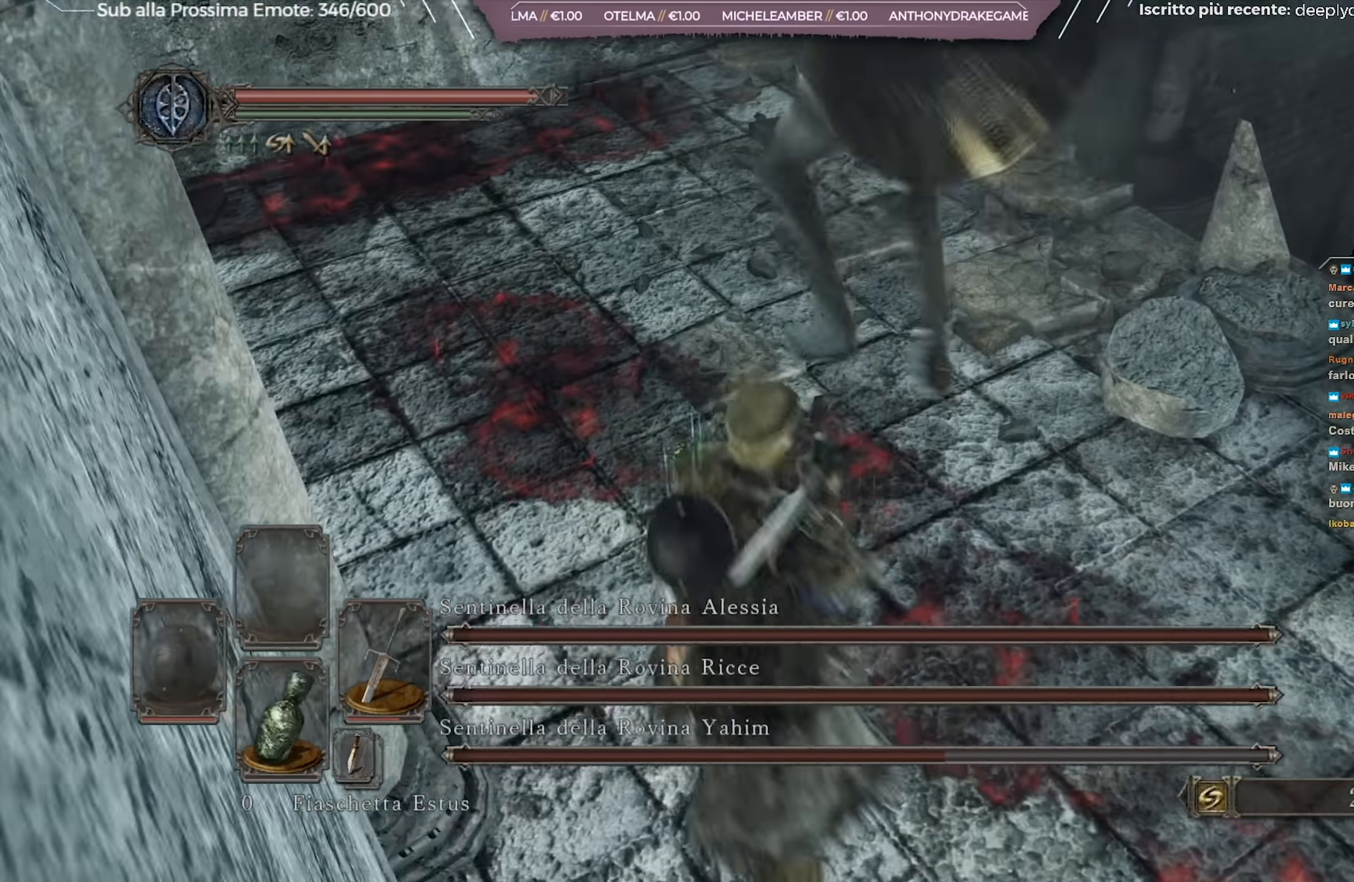
{"buttons": [], "left_stick": "up", "right_stick": "center", "events": [[17, "left_stick", "up"], [100, "left_stick", "up-left"], [384, "left_stick", "up"]]}
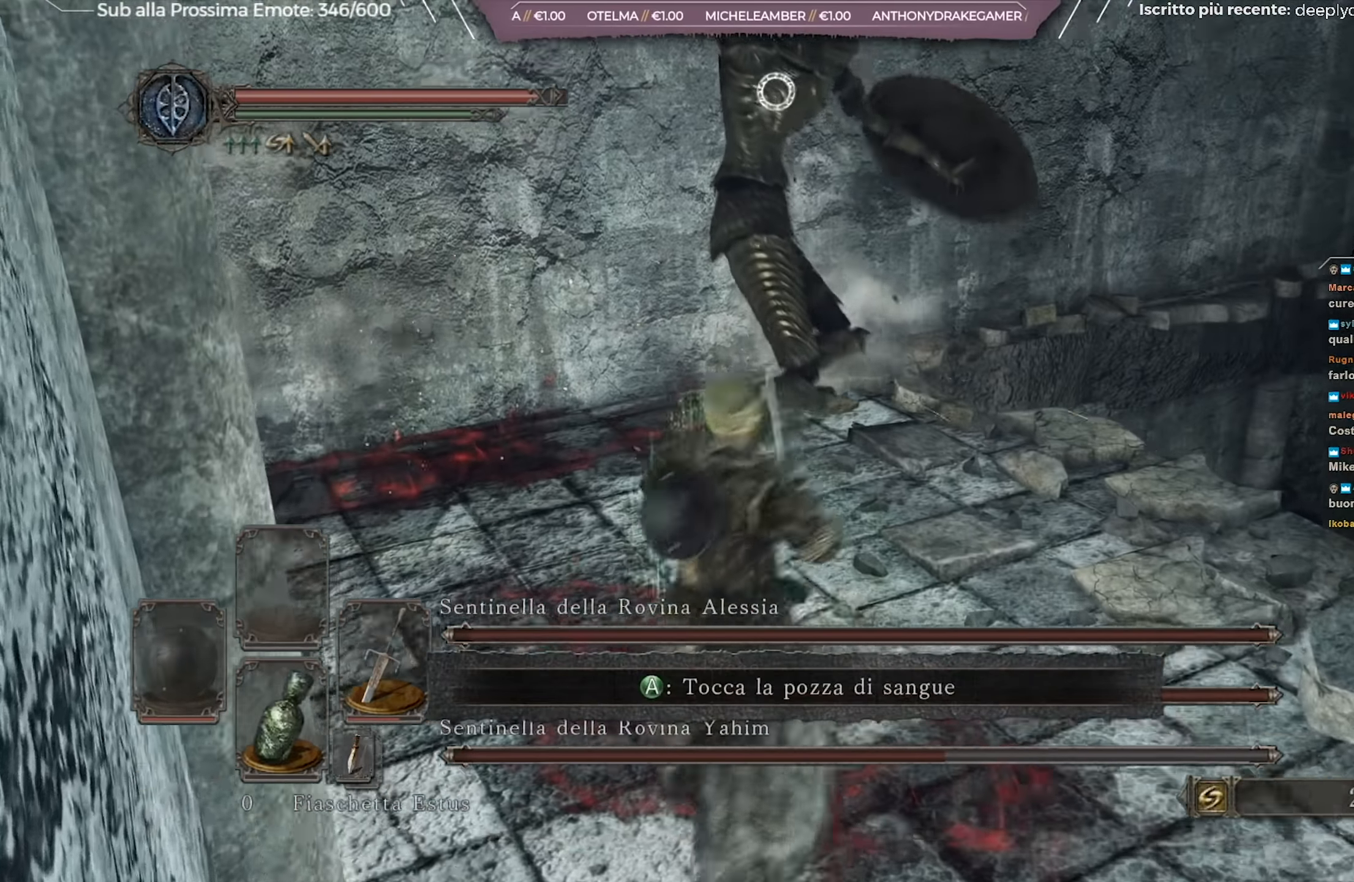
{"buttons": [], "left_stick": "center", "right_stick": "center", "events": [[16, "R1", "down"], [83, "R1", "up"], [100, "left_stick", "center"]]}